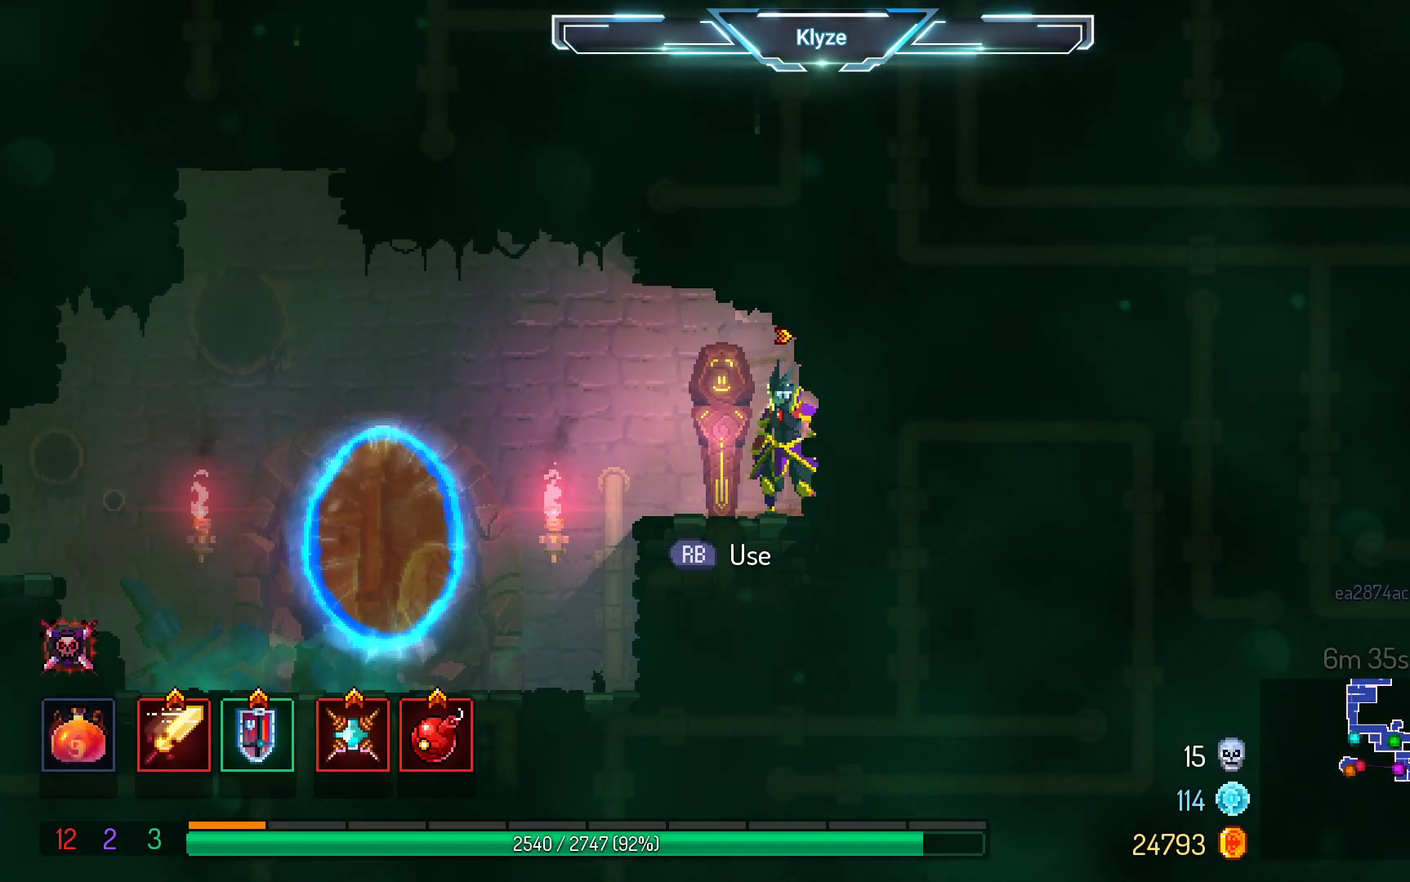
Gameplay with a controller (Xbox layout); each line is a JSON object with the inputs held at the frame after it. "events" lists button and stick changes between this image and that frame as [ms after this image, input, new state], when the widget could be followed in between. Not read: L3 R3.
{"buttons": ["DPAD_LEFT"], "left_stick": "center", "right_stick": "center", "events": [[167, "DPAD_LEFT", "down"], [317, "B", "down"], [450, "B", "up"]]}
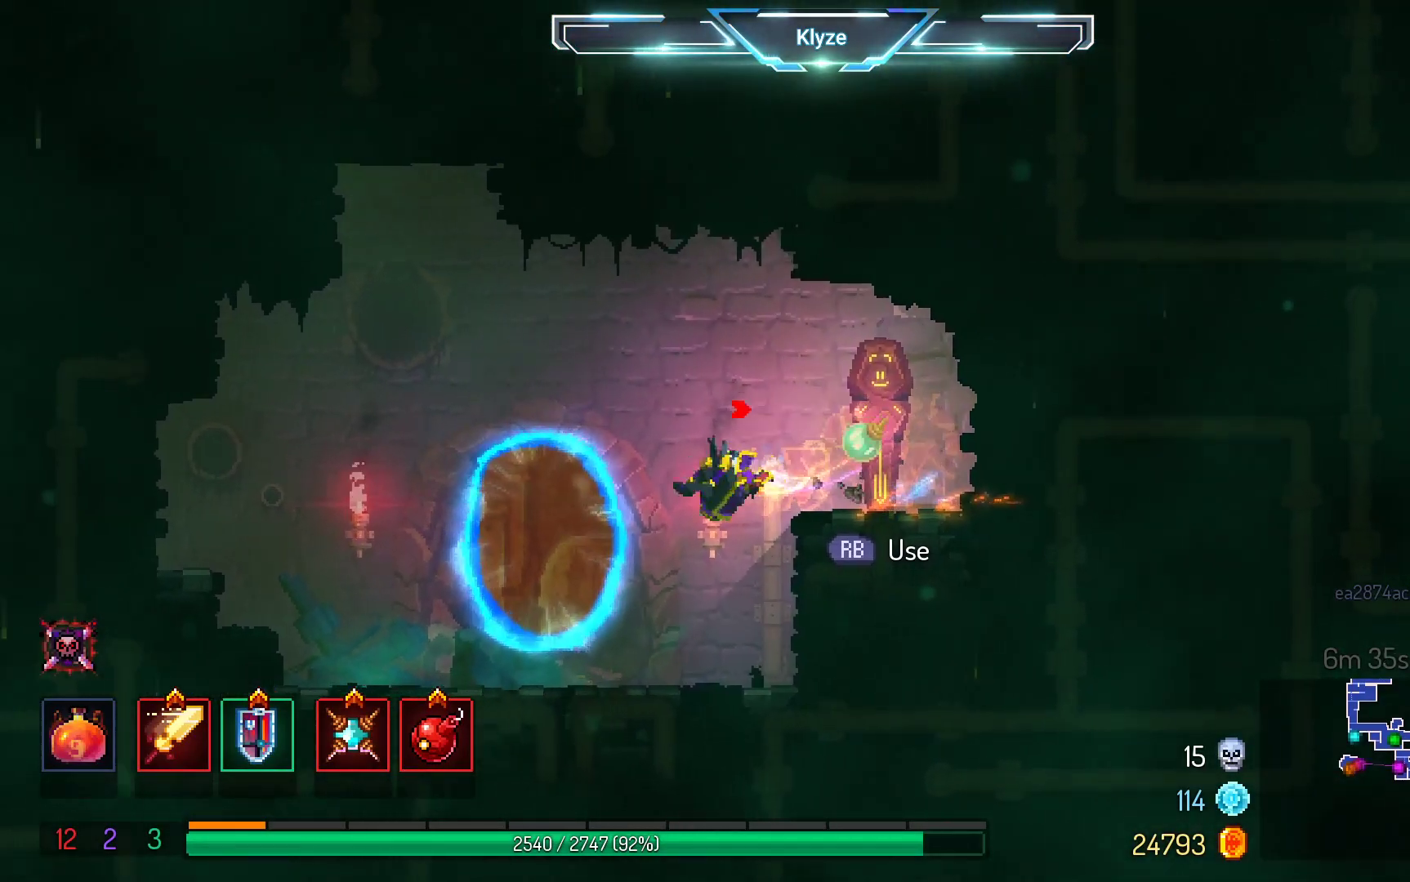
{"buttons": [], "left_stick": "center", "right_stick": "center", "events": [[117, "DPAD_LEFT", "up"], [167, "R1", "down"], [283, "R1", "up"]]}
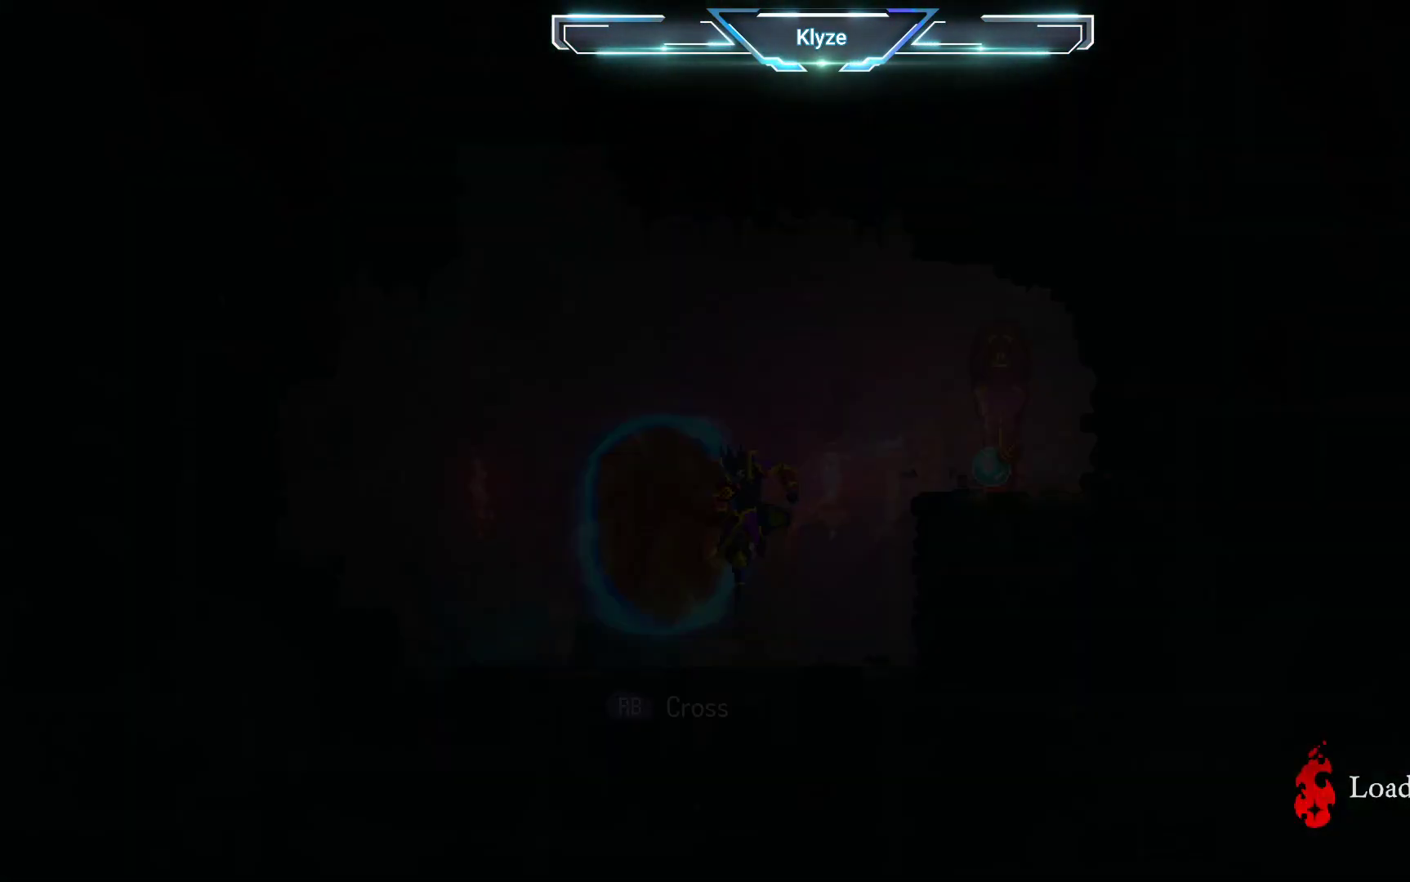
{"buttons": [], "left_stick": "center", "right_stick": "center", "events": []}
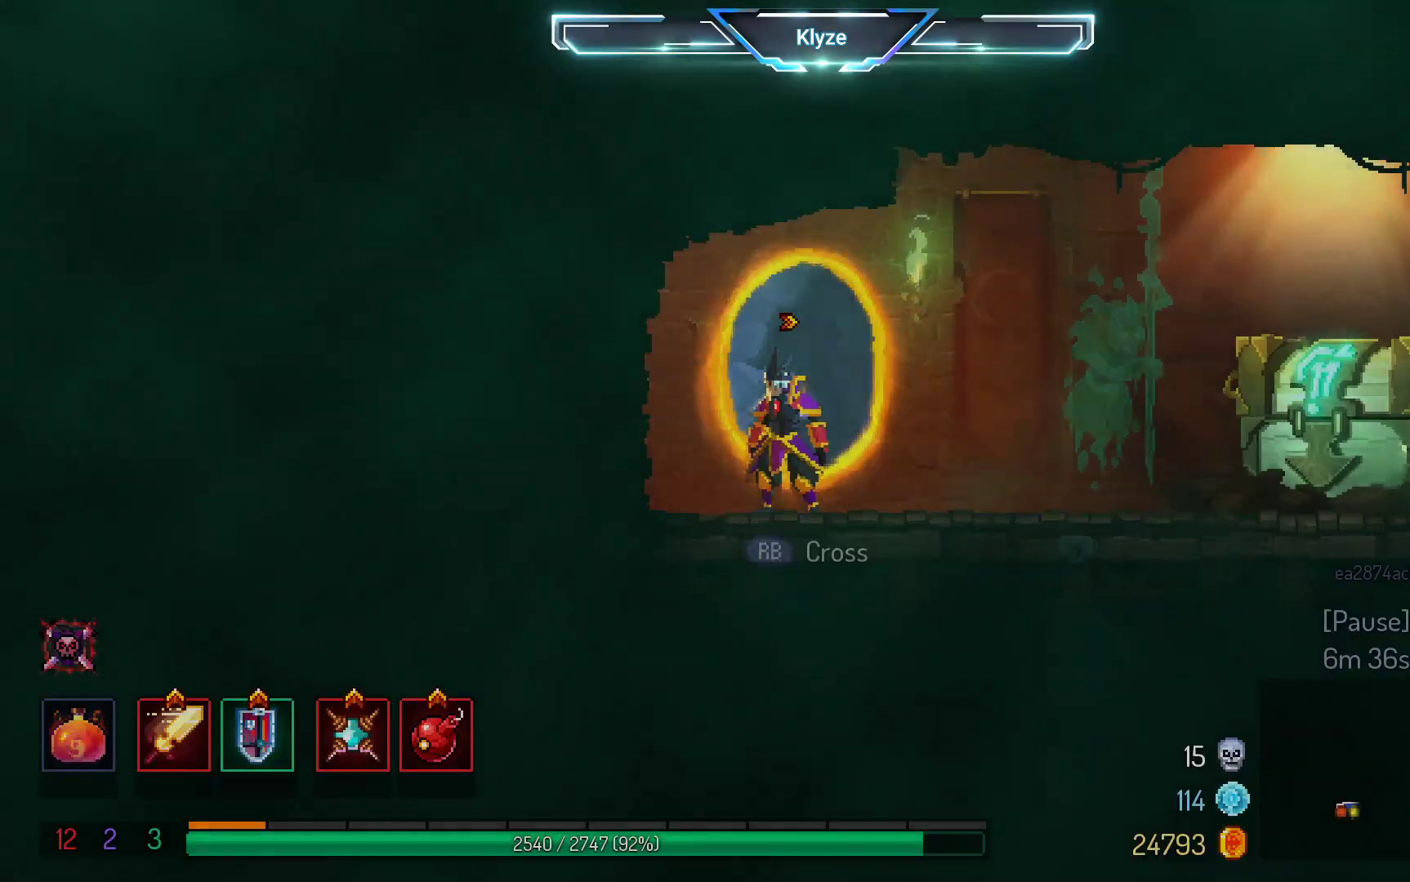
{"buttons": ["DPAD_RIGHT"], "left_stick": "center", "right_stick": "center", "events": [[233, "DPAD_RIGHT", "down"], [350, "B", "down"], [483, "B", "up"]]}
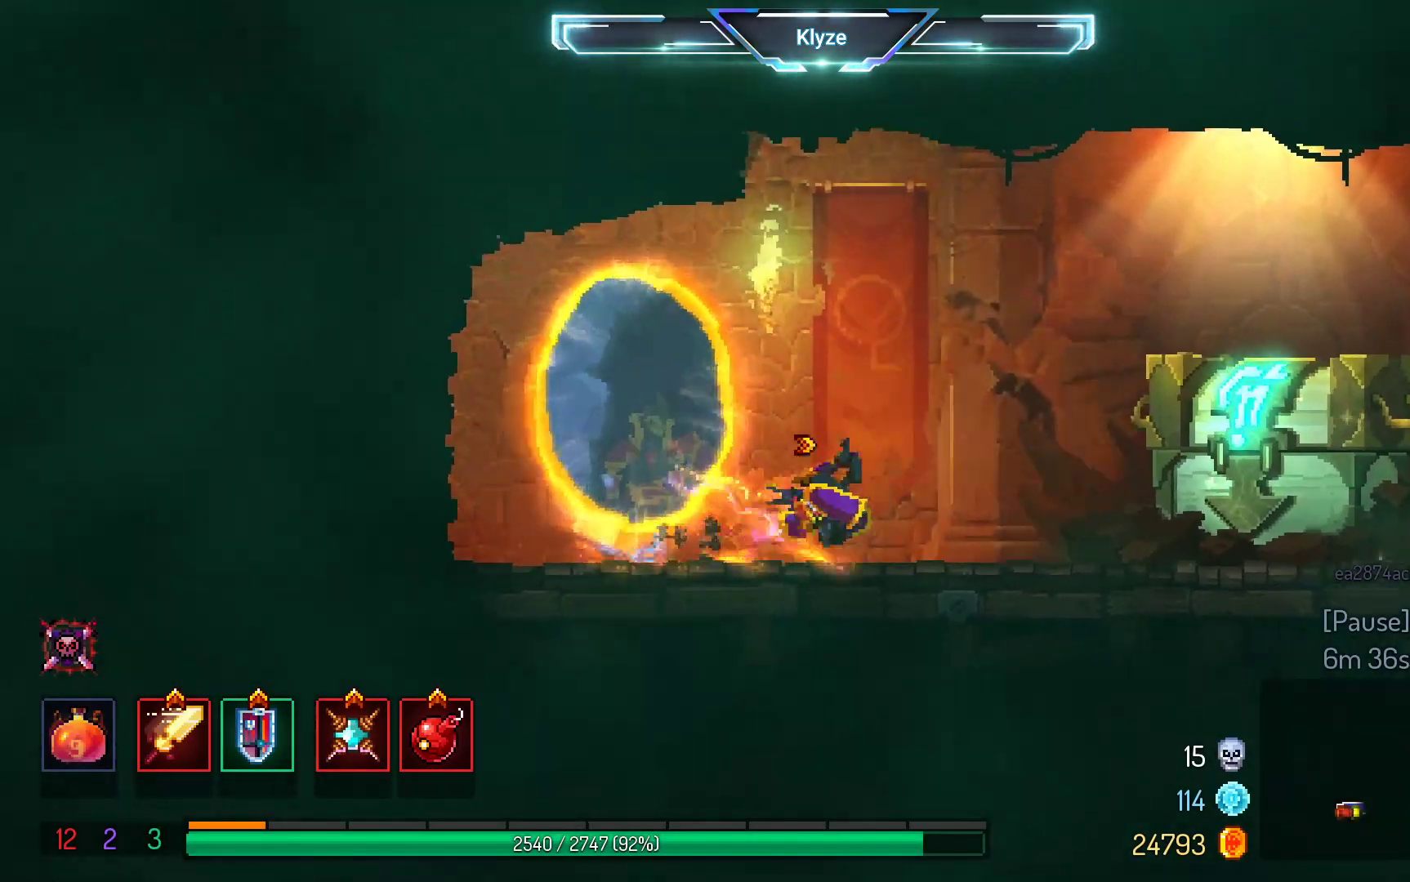
{"buttons": ["R1"], "left_stick": "center", "right_stick": "center", "events": [[250, "R1", "down"], [317, "DPAD_RIGHT", "up"], [350, "R1", "up"], [450, "R1", "down"]]}
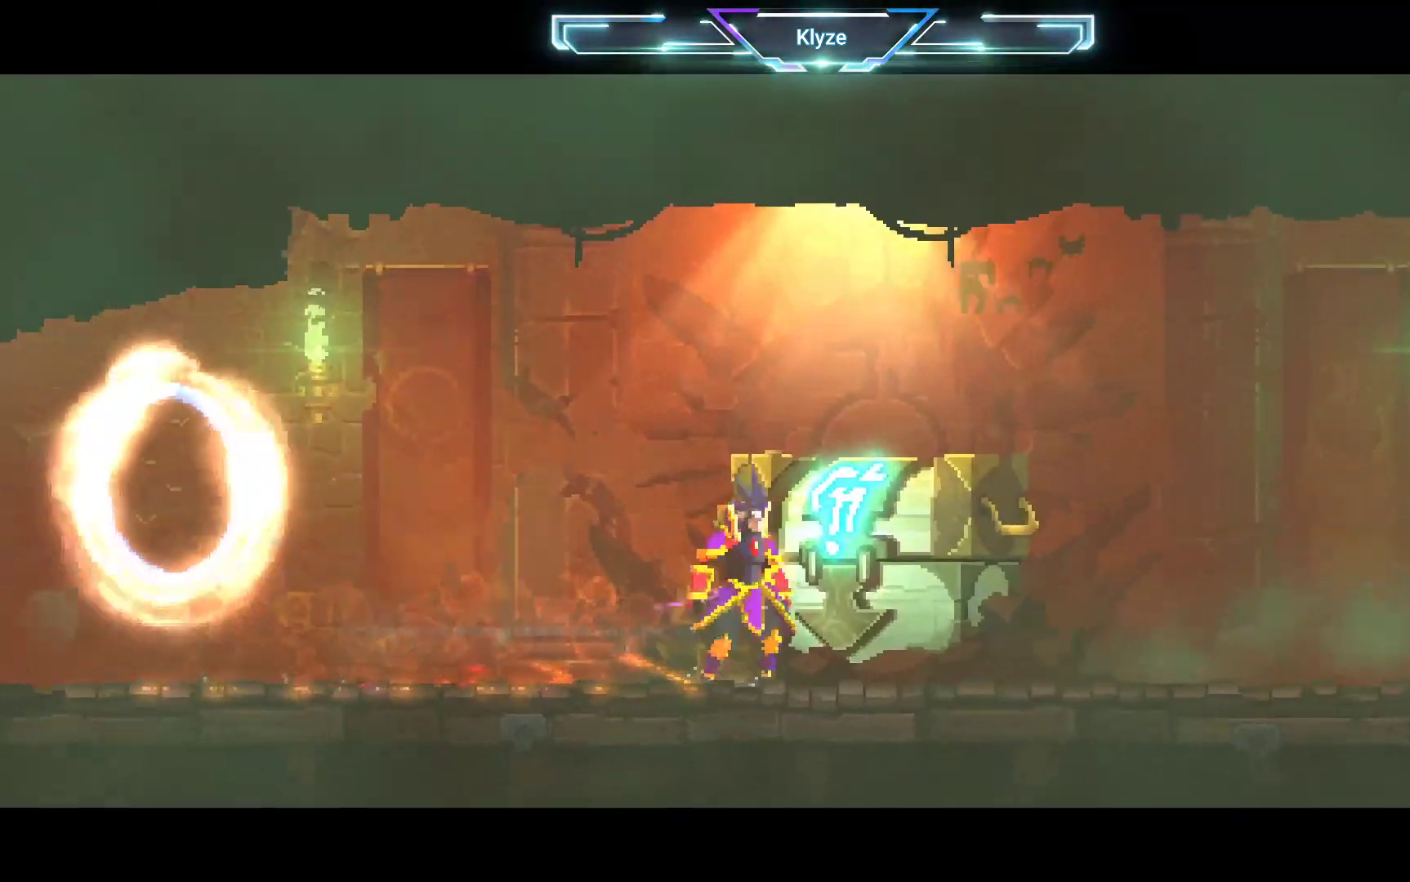
{"buttons": [], "left_stick": "center", "right_stick": "center", "events": [[83, "R1", "up"]]}
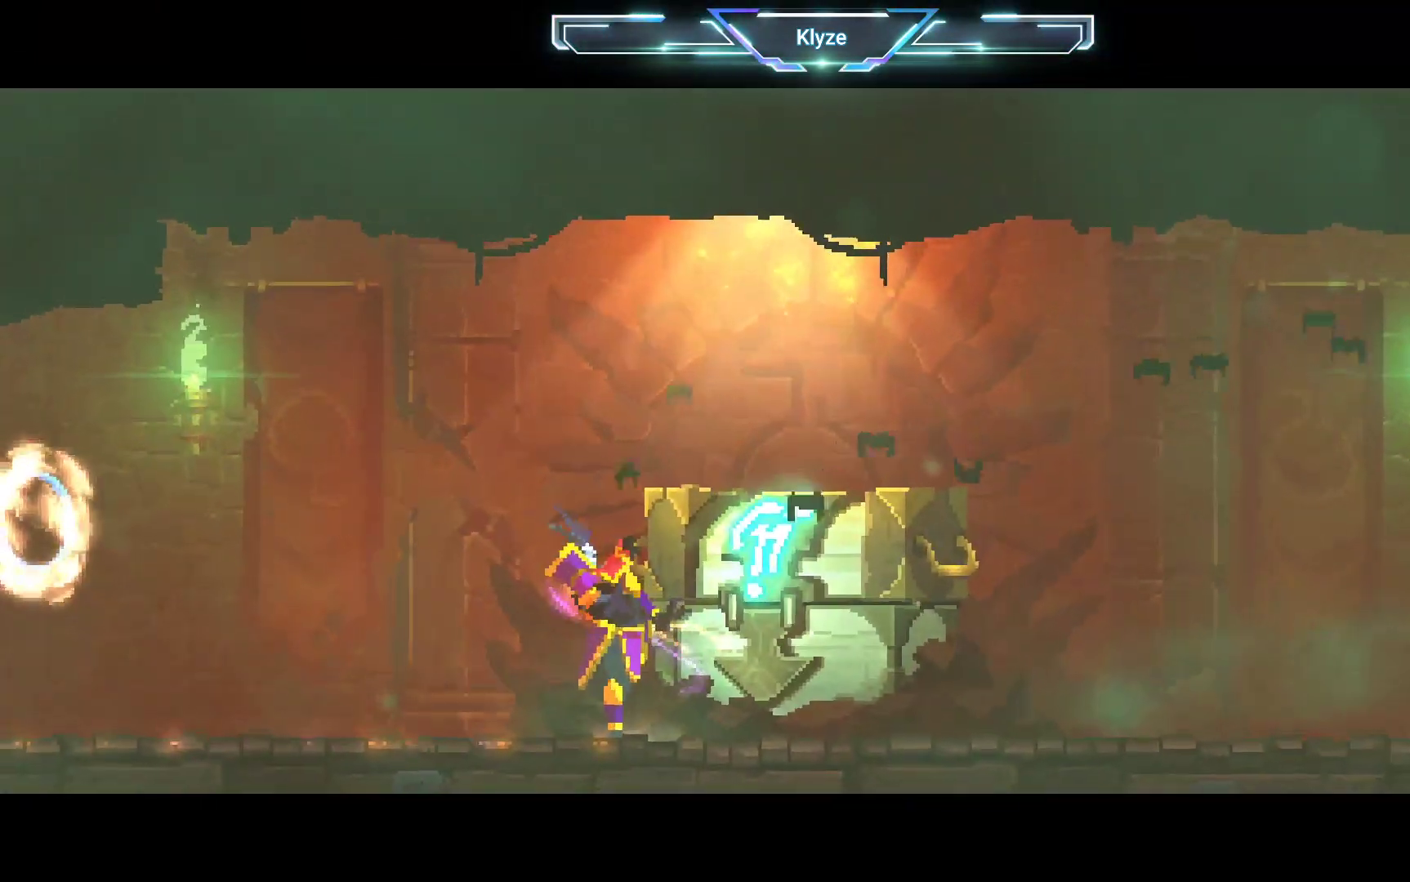
{"buttons": [], "left_stick": "center", "right_stick": "center", "events": []}
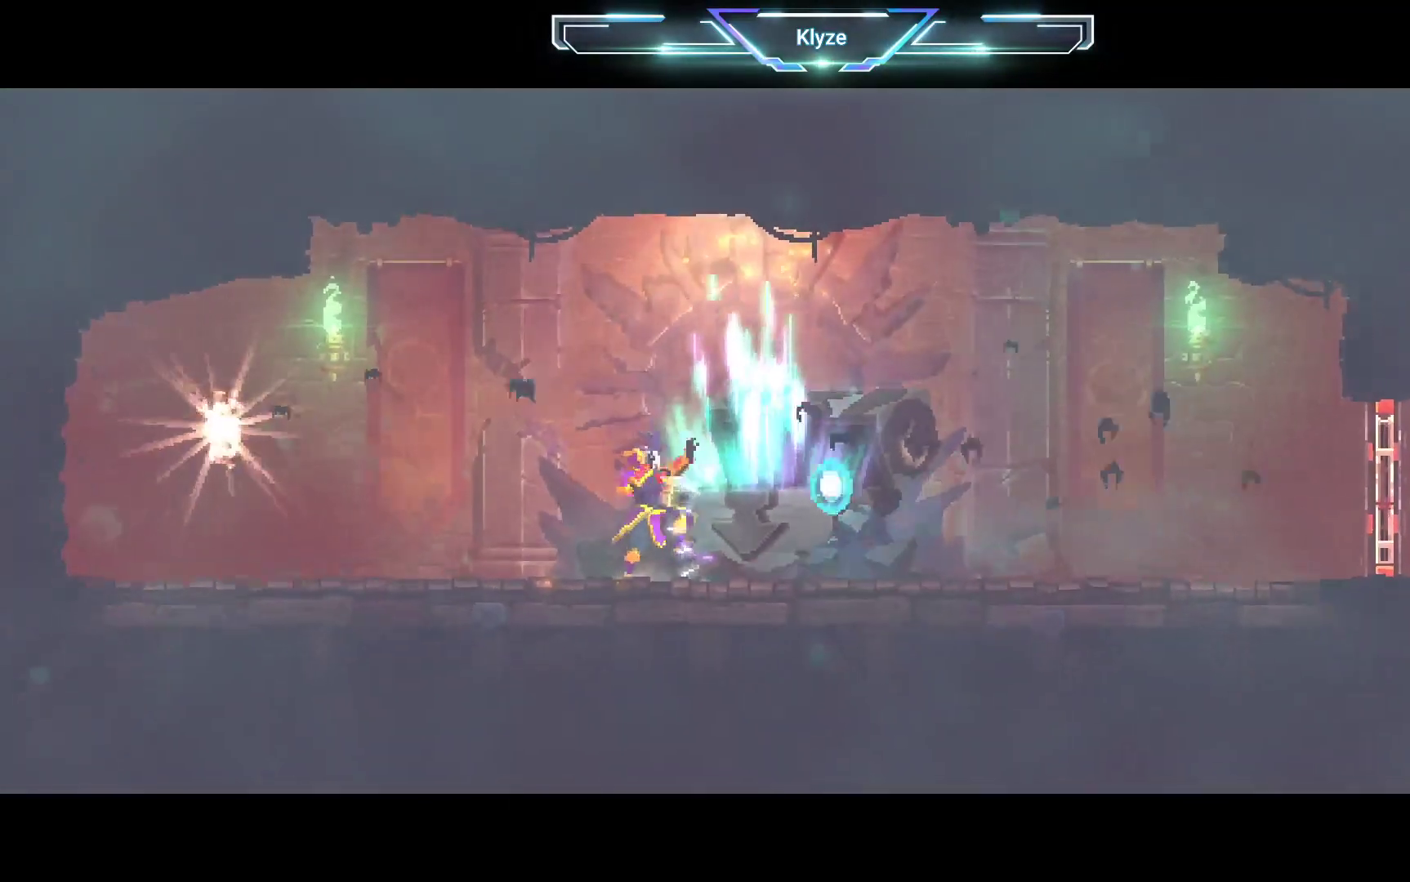
{"buttons": [], "left_stick": "center", "right_stick": "center", "events": []}
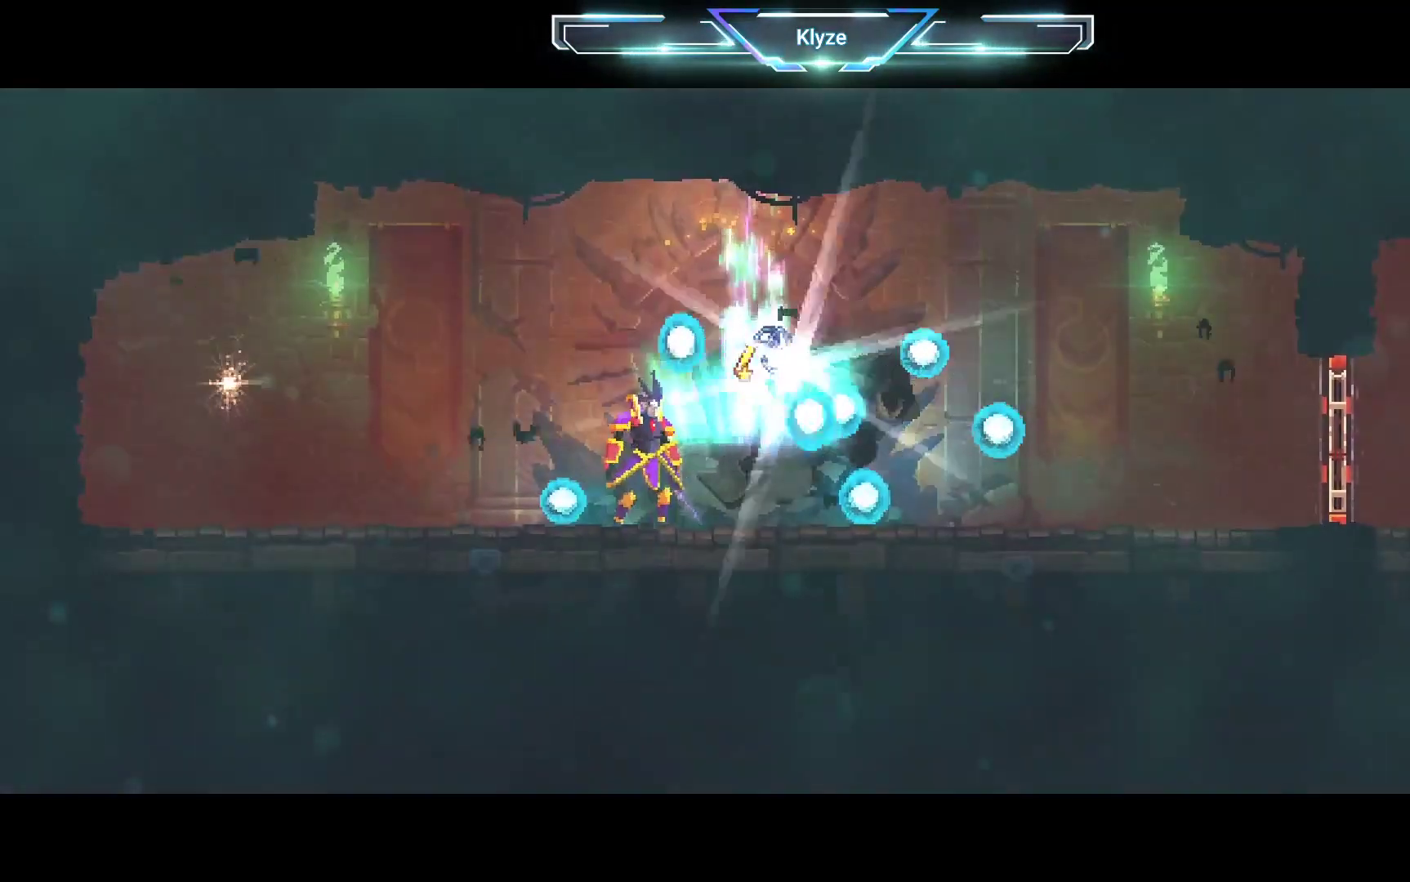
{"buttons": [], "left_stick": "center", "right_stick": "center", "events": [[267, "DPAD_RIGHT", "down"], [450, "DPAD_RIGHT", "up"]]}
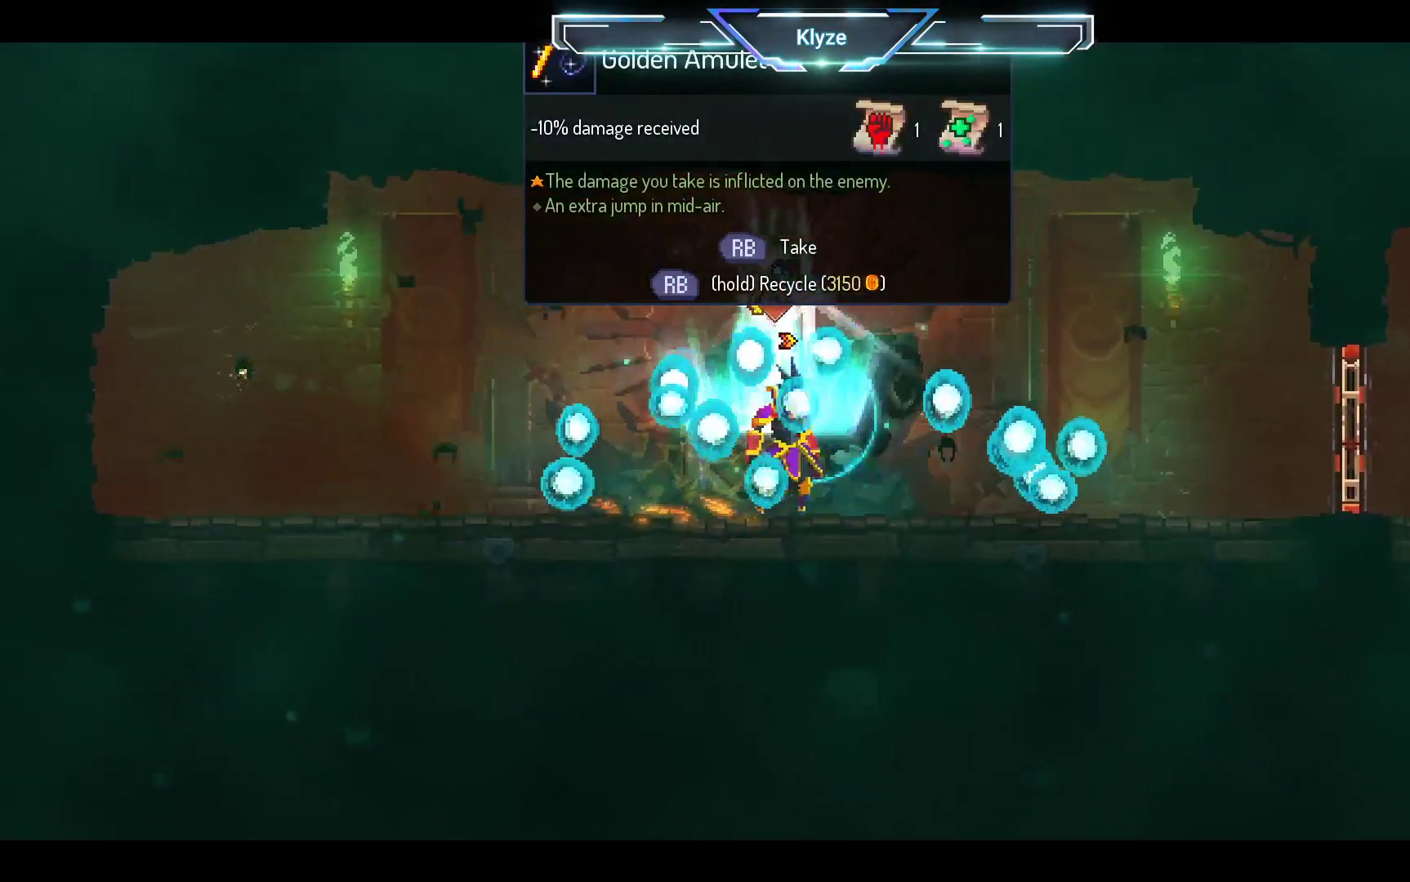
{"buttons": [], "left_stick": "center", "right_stick": "center", "events": [[50, "R1", "down"], [150, "R1", "up"]]}